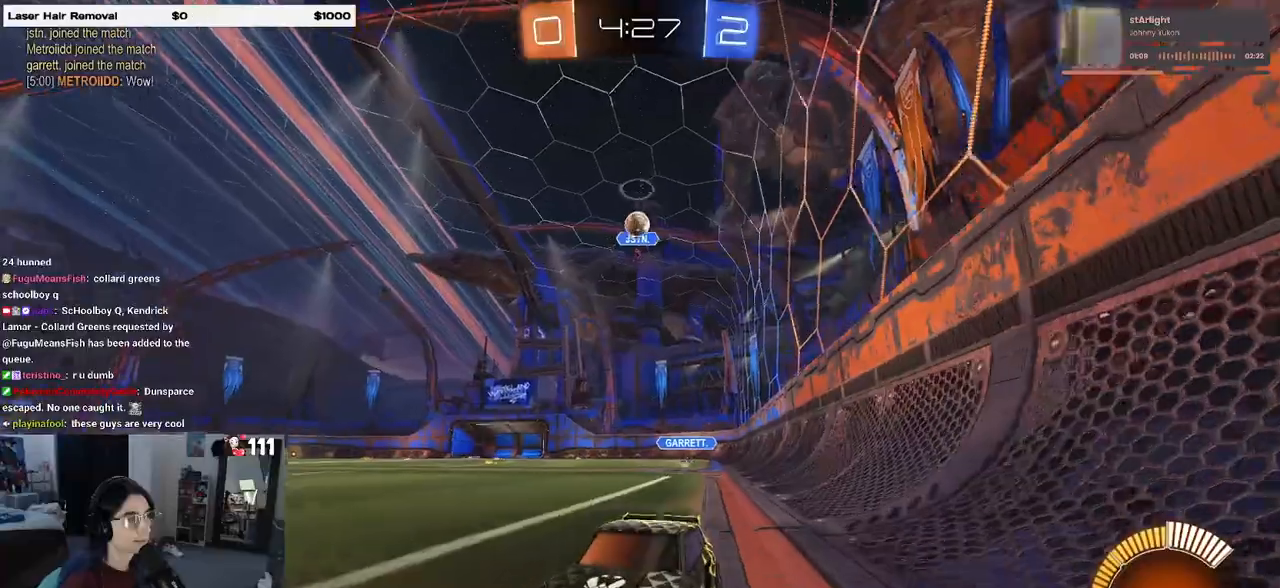
Gameplay with a controller (PlayStation layout); each line is a JSON object with the inputs held at the frame after it. "events" lists button and stick changes between this image and that frame as [ms after this image, input, new state], when the widget could be followed in between.
{"buttons": ["R2"], "left_stick": "left", "right_stick": "center", "events": [[300, "left_stick", "left"]]}
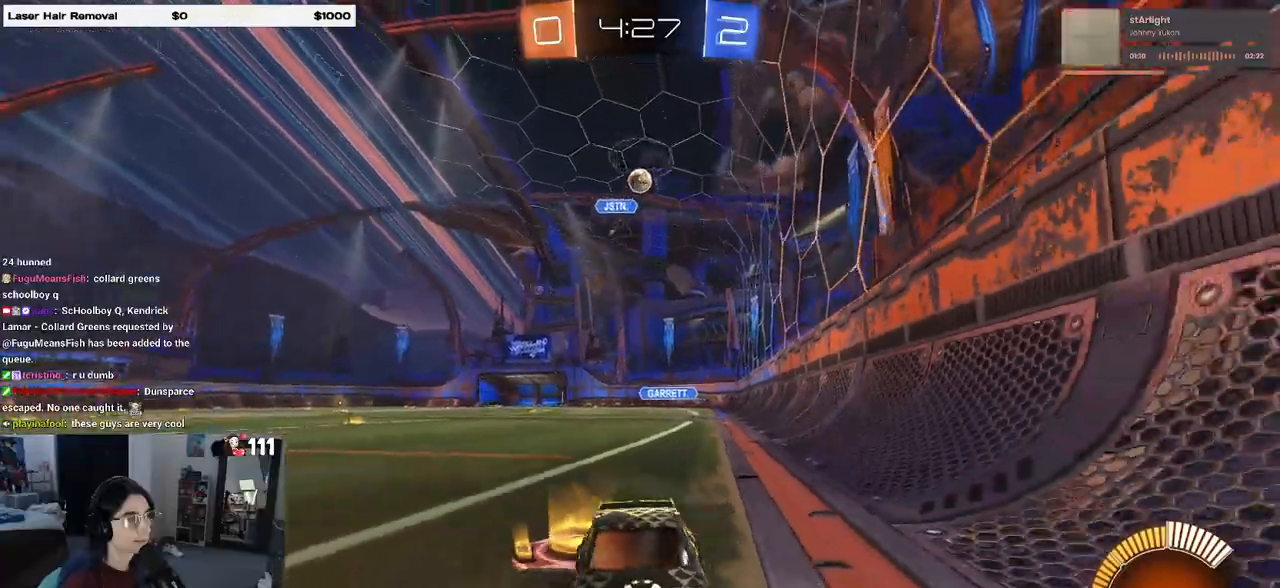
{"buttons": ["SQUARE", "R2"], "left_stick": "right", "right_stick": "center", "events": [[233, "SQUARE", "down"], [250, "left_stick", "right"]]}
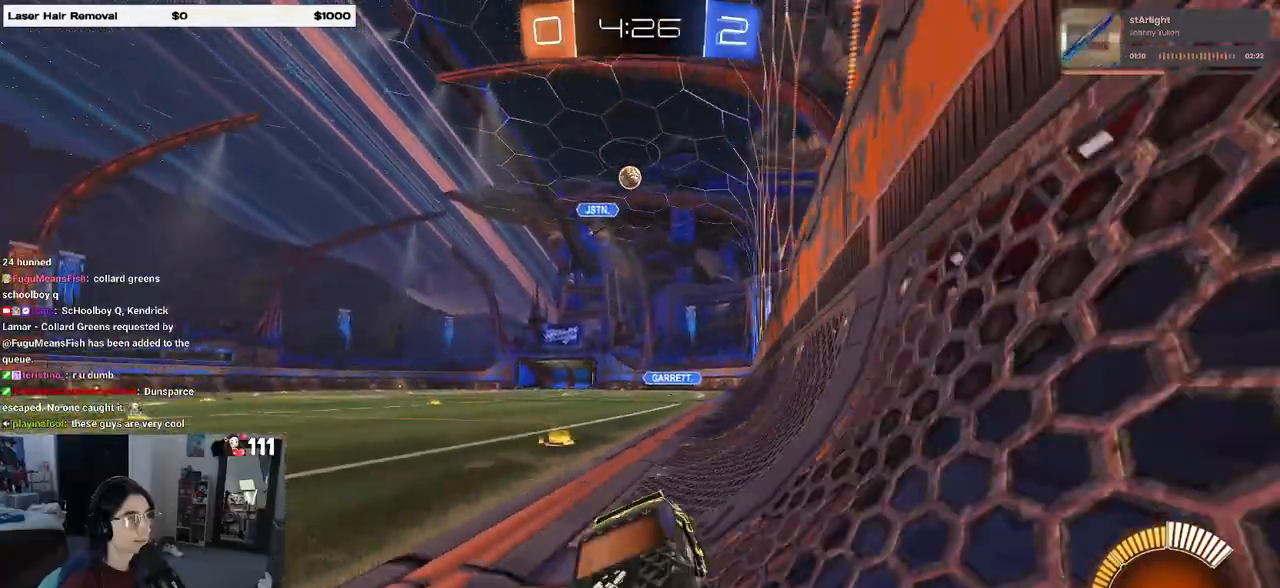
{"buttons": ["R2"], "left_stick": "right", "right_stick": "center", "events": [[33, "SQUARE", "up"]]}
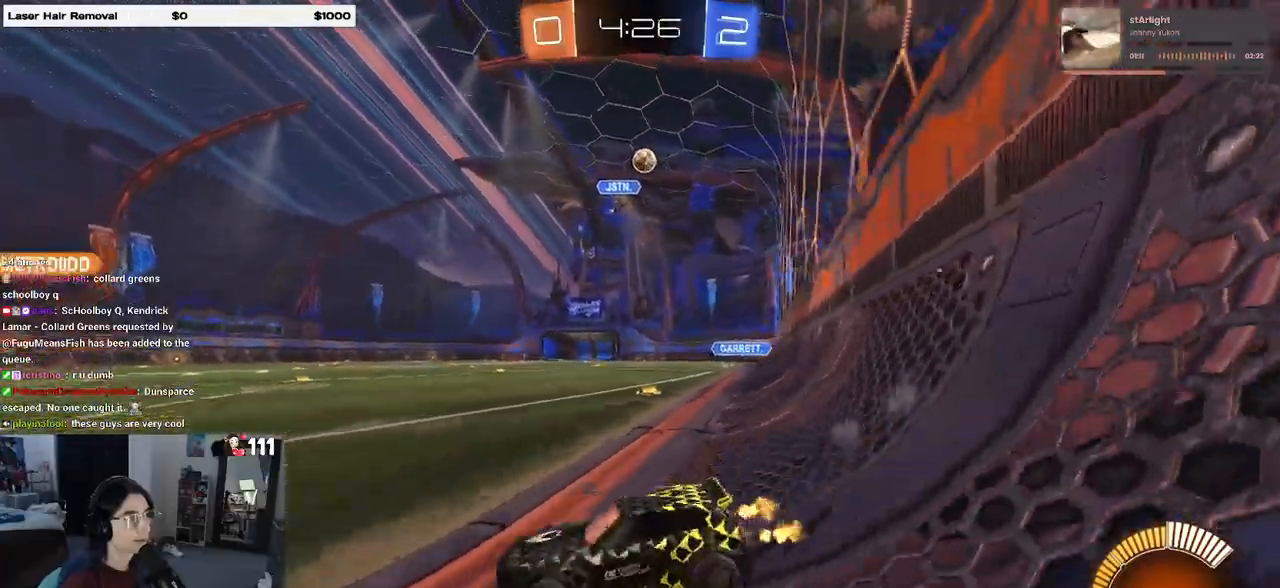
{"buttons": ["R2"], "left_stick": "right", "right_stick": "center", "events": []}
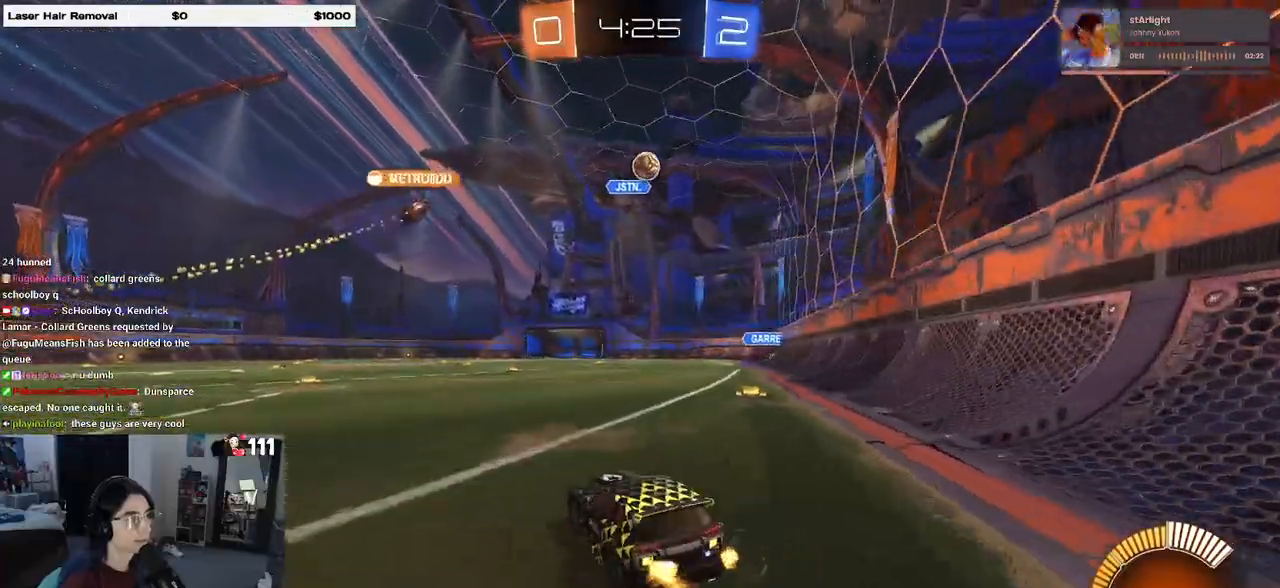
{"buttons": ["R2"], "left_stick": "center", "right_stick": "center", "events": [[300, "left_stick", "center"]]}
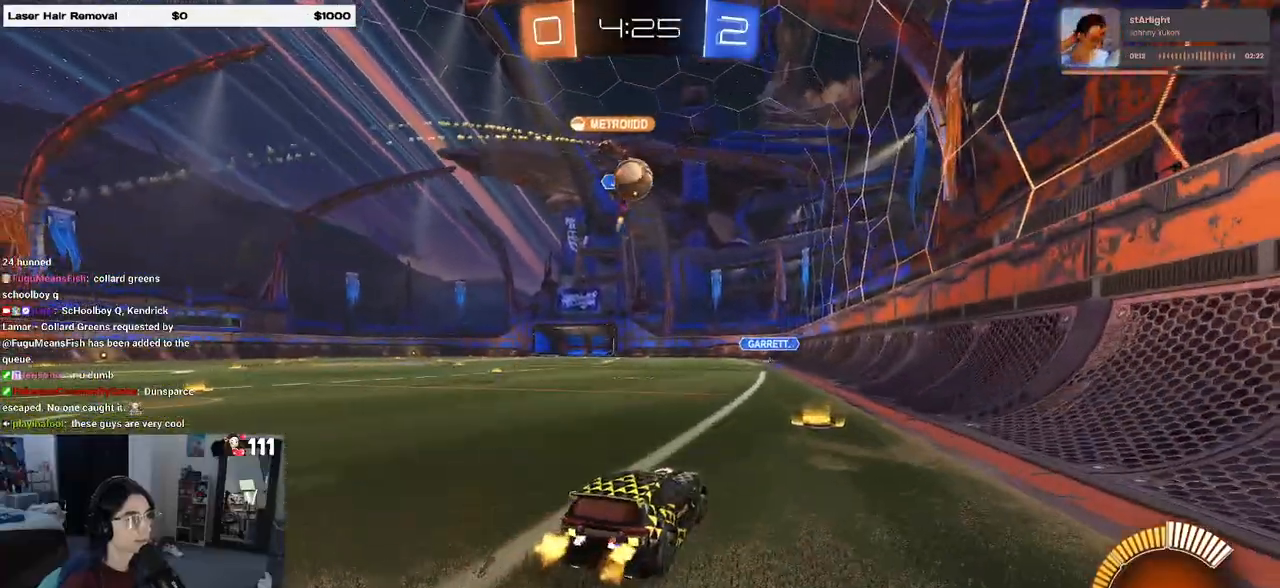
{"buttons": ["R2"], "left_stick": "left", "right_stick": "center", "events": [[67, "left_stick", "left"], [200, "left_stick", "center"], [400, "left_stick", "left"]]}
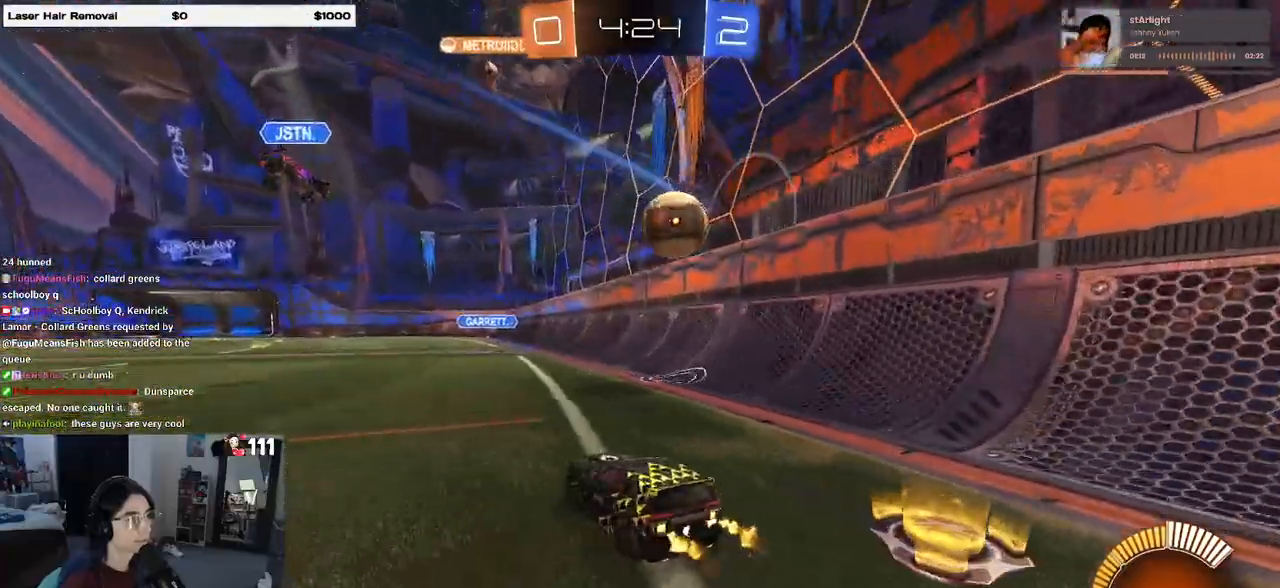
{"buttons": ["R2"], "left_stick": "left", "right_stick": "center", "events": [[300, "R2", "up"], [383, "R2", "down"]]}
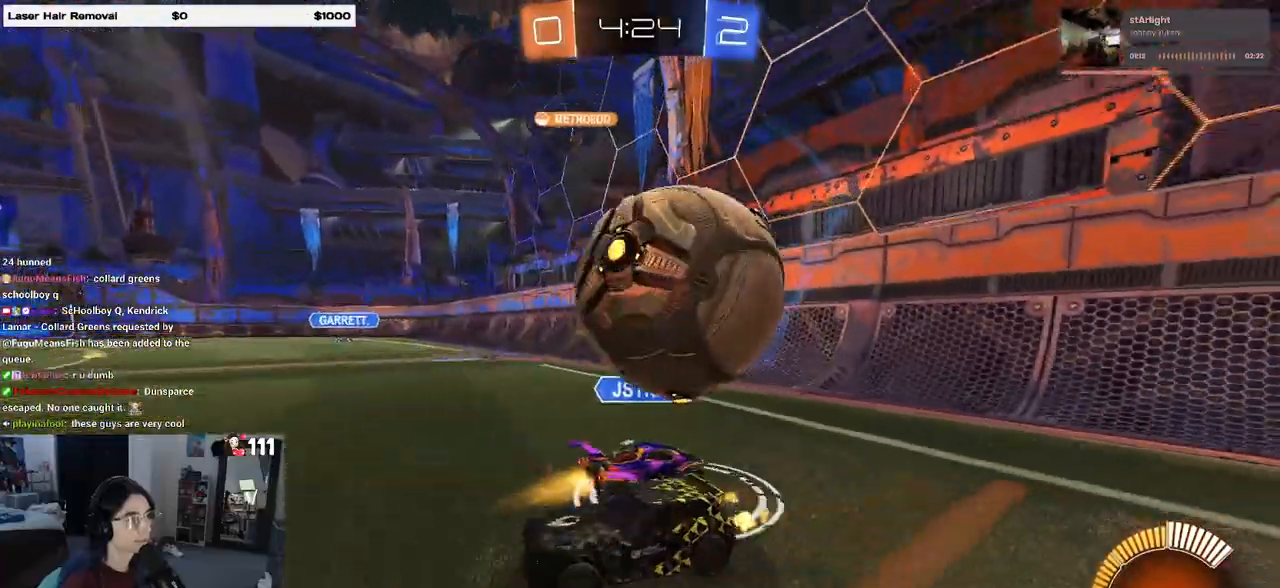
{"buttons": ["R1", "R2"], "left_stick": "left", "right_stick": "center", "events": [[267, "R1", "down"]]}
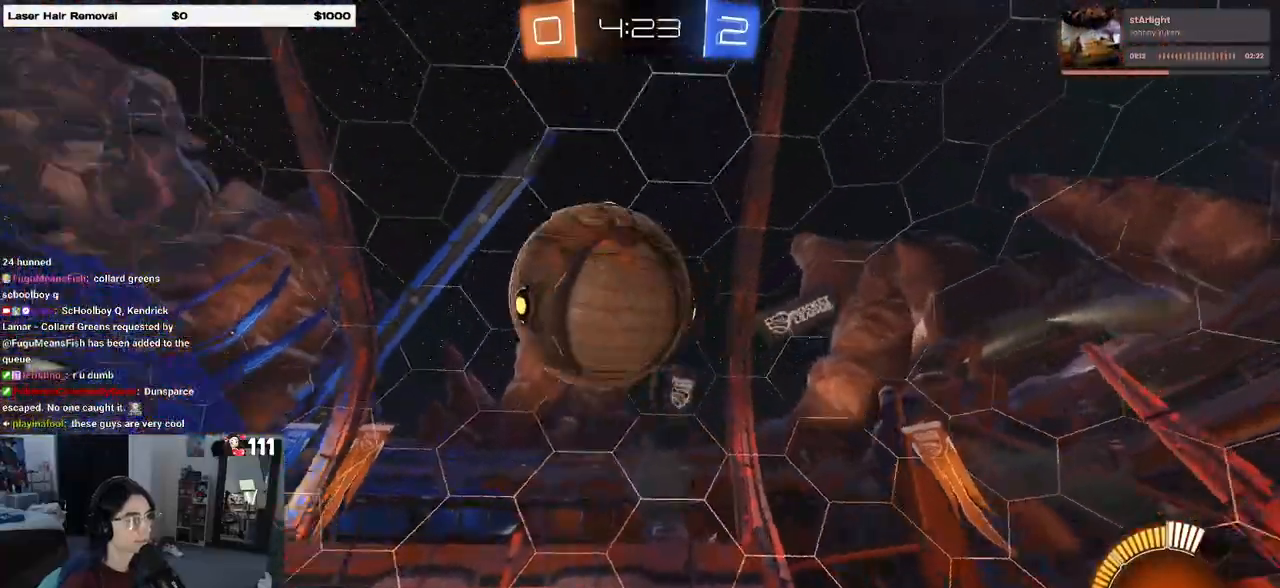
{"buttons": ["R2"], "left_stick": "right", "right_stick": "center", "events": [[100, "left_stick", "center"], [167, "R1", "up"], [167, "left_stick", "right"], [267, "left_stick", "center"], [350, "left_stick", "right"], [400, "SQUARE", "down"], [500, "SQUARE", "up"]]}
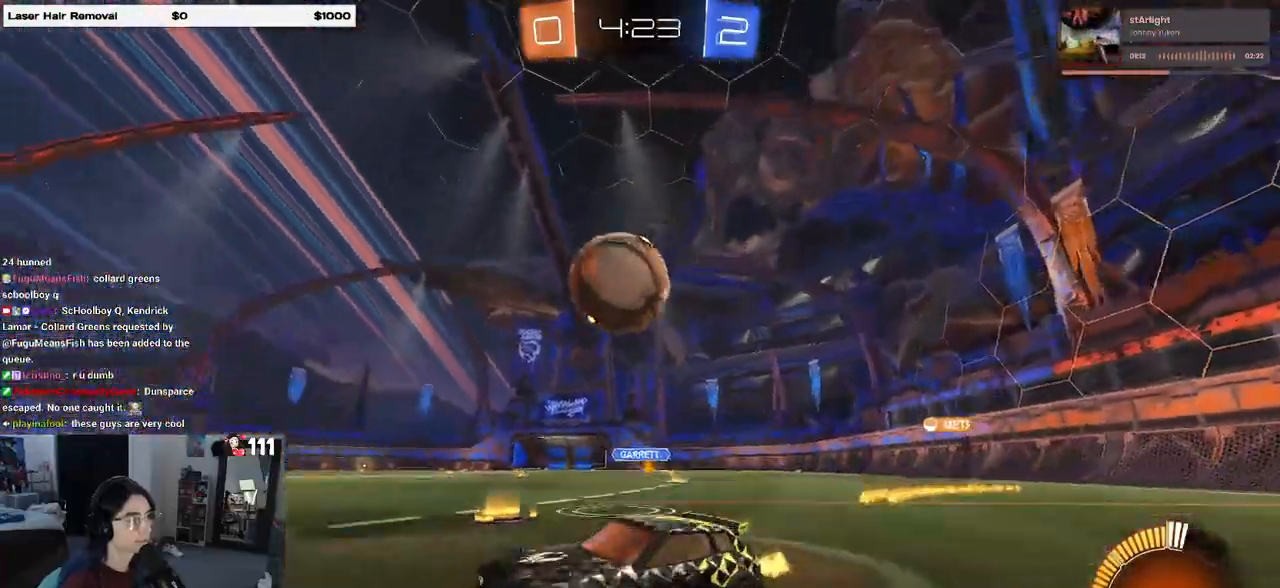
{"buttons": ["R1", "R2"], "left_stick": "right", "right_stick": "center", "events": [[300, "R1", "down"], [300, "left_stick", "center"], [400, "left_stick", "right"]]}
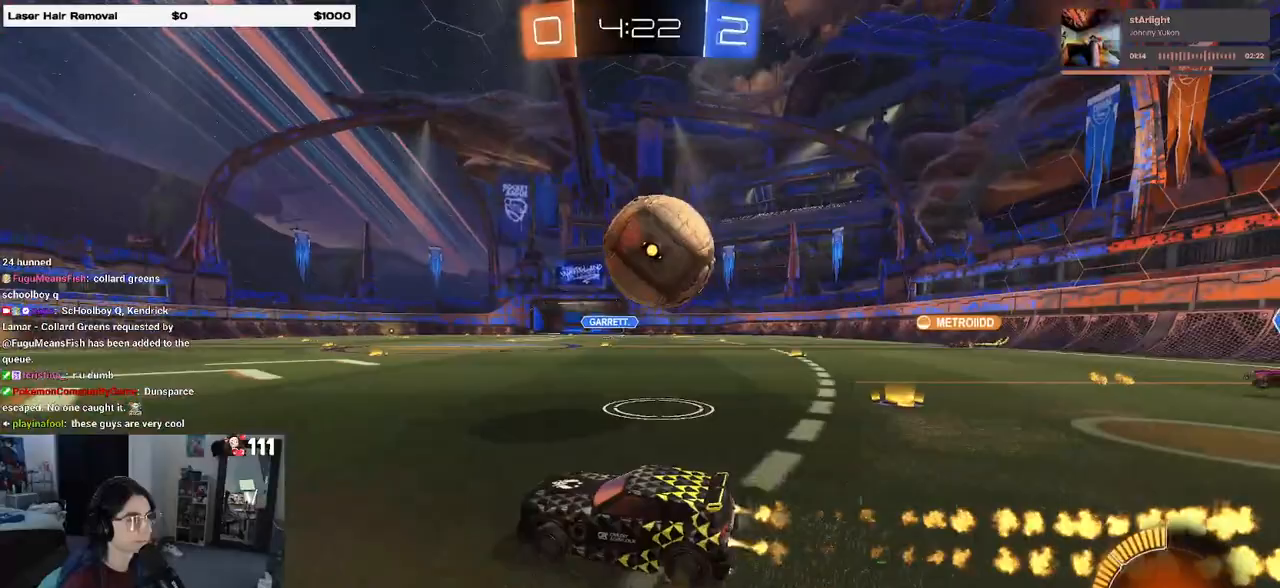
{"buttons": ["L2", "R2"], "left_stick": "right", "right_stick": "center", "events": [[67, "R1", "up"], [150, "R2", "up"], [333, "L2", "down"], [483, "R2", "down"]]}
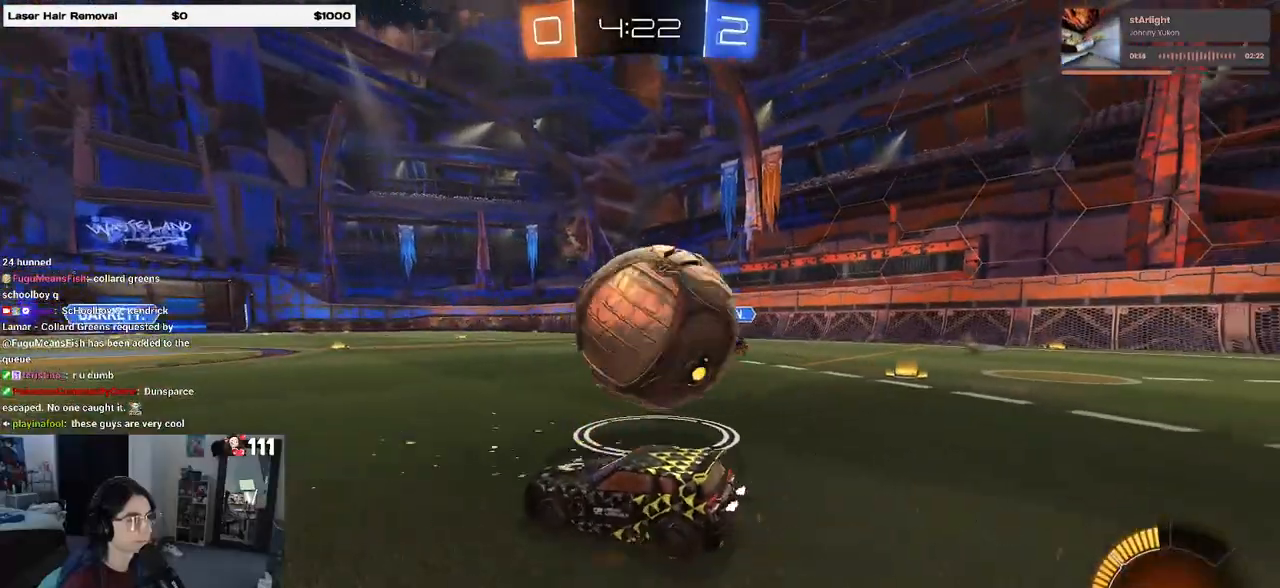
{"buttons": ["R1", "R2"], "left_stick": "right", "right_stick": "center", "events": [[33, "L2", "up"], [33, "R1", "down"], [300, "left_stick", "left"], [317, "TRIANGLE", "down"], [467, "TRIANGLE", "up"], [500, "left_stick", "right"]]}
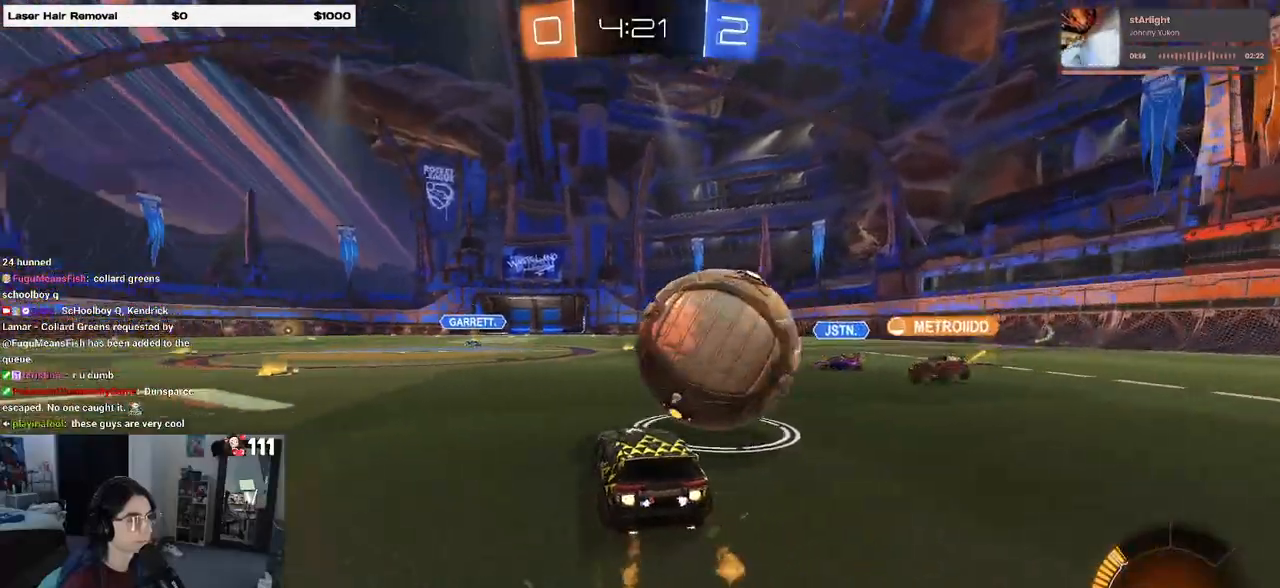
{"buttons": ["R2"], "left_stick": "center", "right_stick": "center", "events": [[233, "left_stick", "center"], [400, "left_stick", "right"], [433, "R1", "up"], [450, "left_stick", "center"]]}
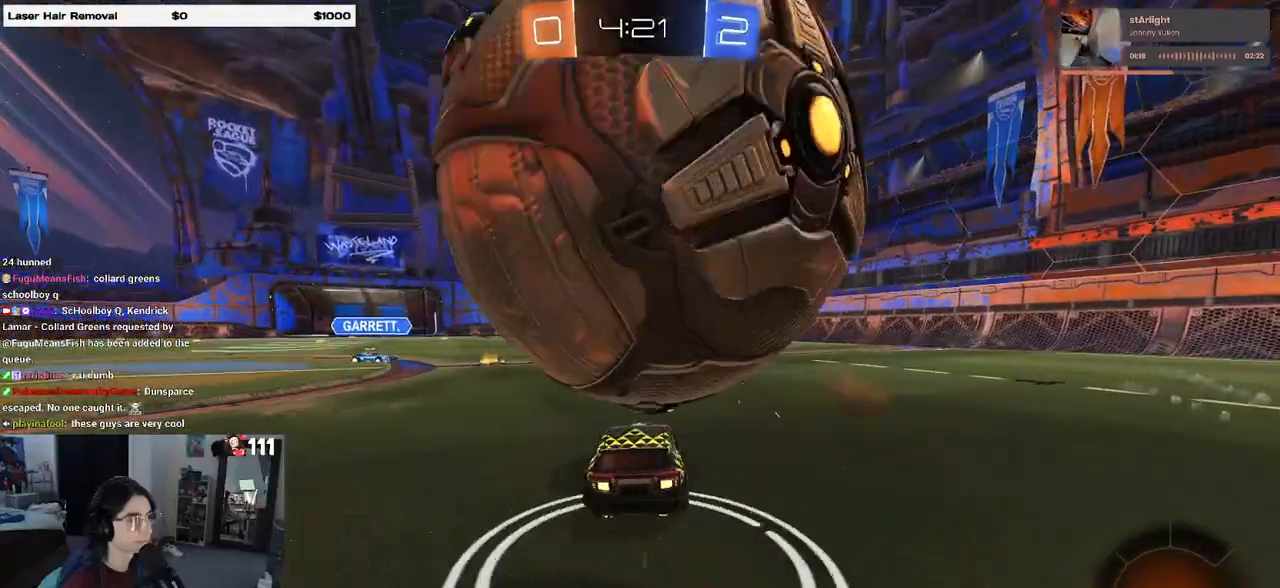
{"buttons": ["R2"], "left_stick": "right", "right_stick": "center", "events": [[50, "left_stick", "left"], [117, "left_stick", "center"], [183, "left_stick", "right"], [233, "TRIANGLE", "down"], [350, "TRIANGLE", "up"]]}
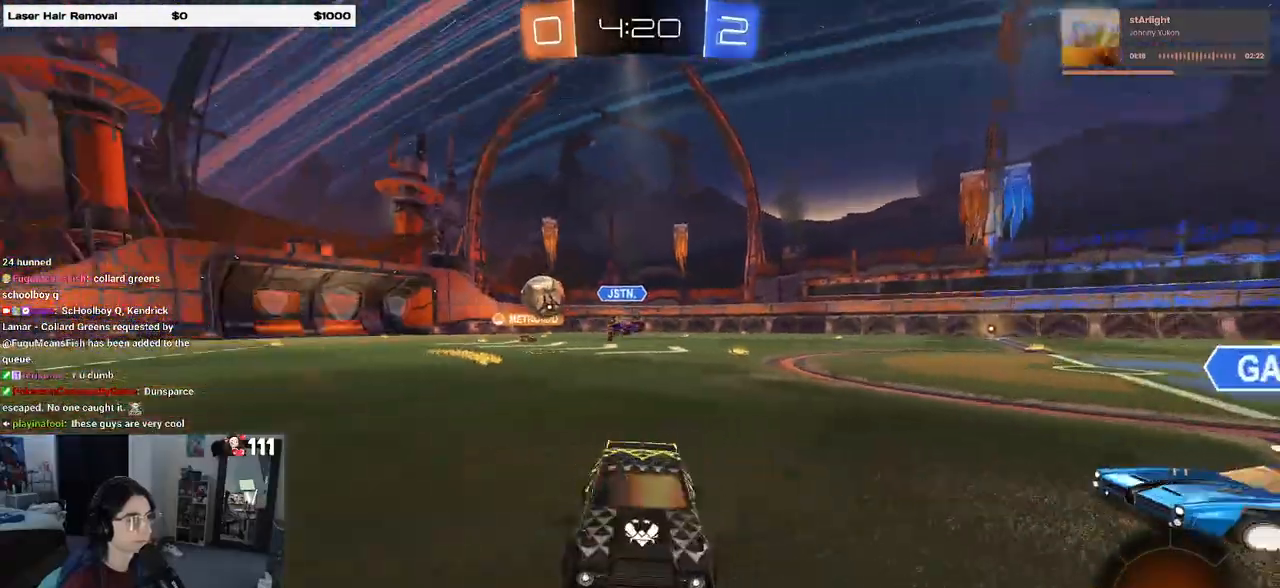
{"buttons": ["R2"], "left_stick": "right", "right_stick": "center", "events": [[33, "SQUARE", "down"], [133, "SQUARE", "up"]]}
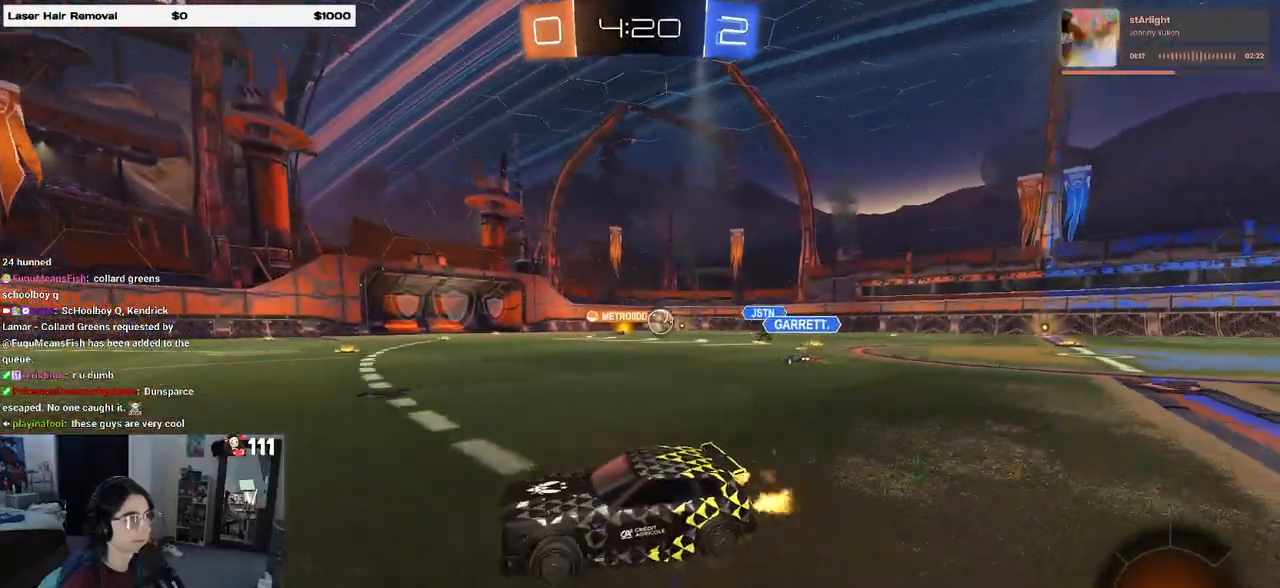
{"buttons": ["R1", "R2"], "left_stick": "center", "right_stick": "center", "events": [[467, "R1", "down"], [500, "left_stick", "center"]]}
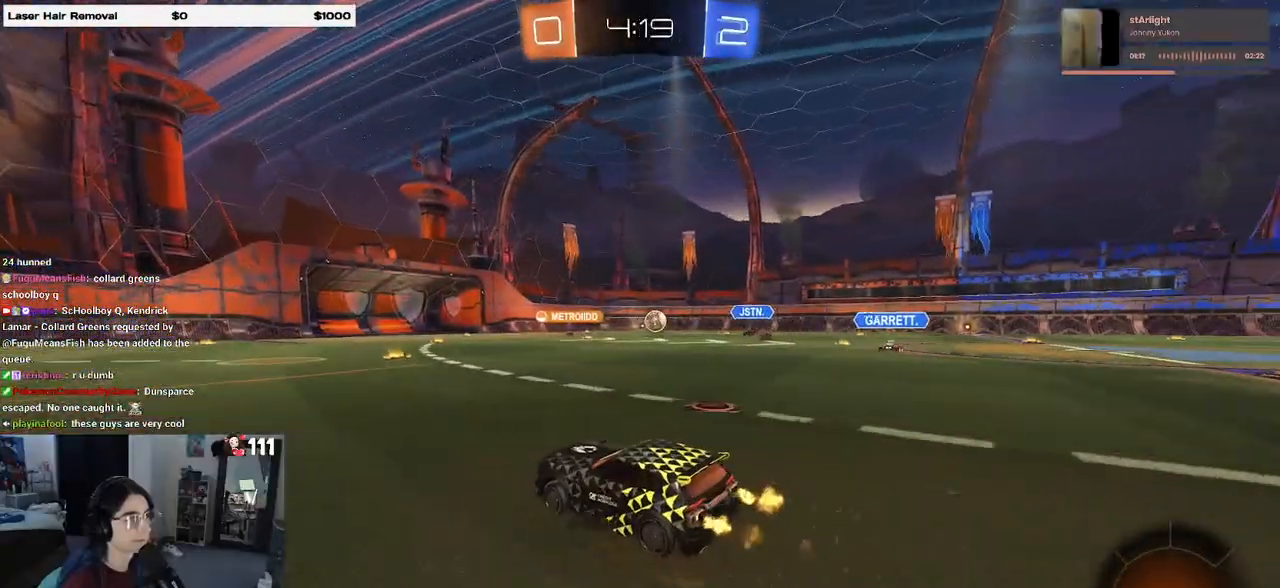
{"buttons": ["R1", "R2"], "left_stick": "center", "right_stick": "center", "events": [[100, "left_stick", "right"], [233, "left_stick", "center"], [317, "left_stick", "left"], [383, "left_stick", "center"]]}
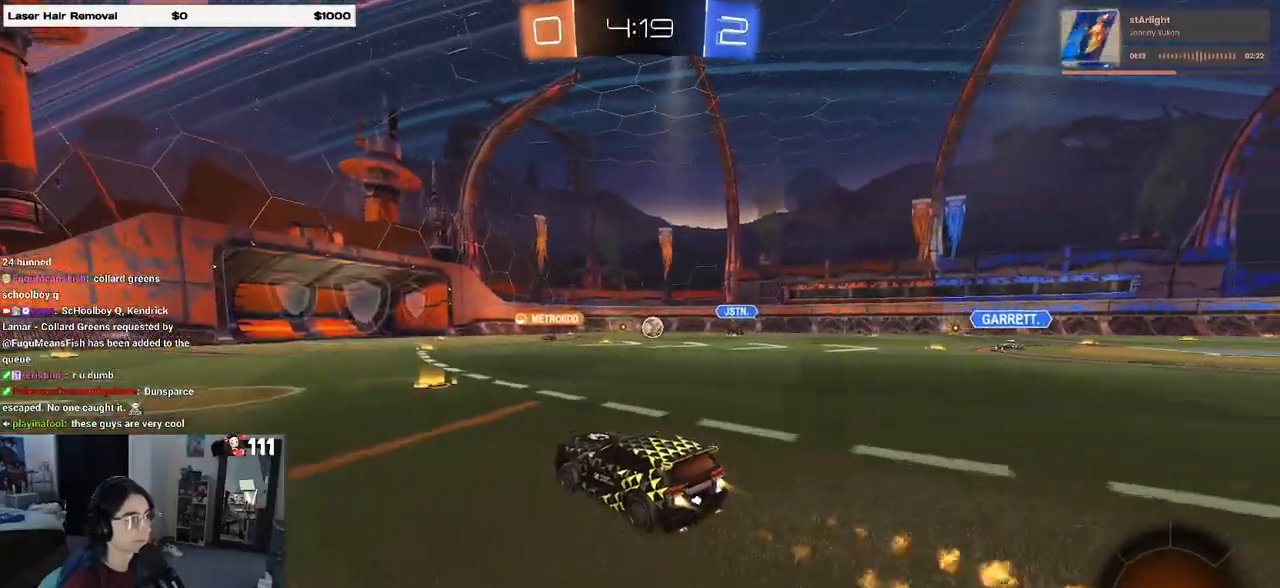
{"buttons": ["R2"], "left_stick": "center", "right_stick": "center", "events": [[317, "left_stick", "right"], [417, "R1", "up"], [500, "left_stick", "center"]]}
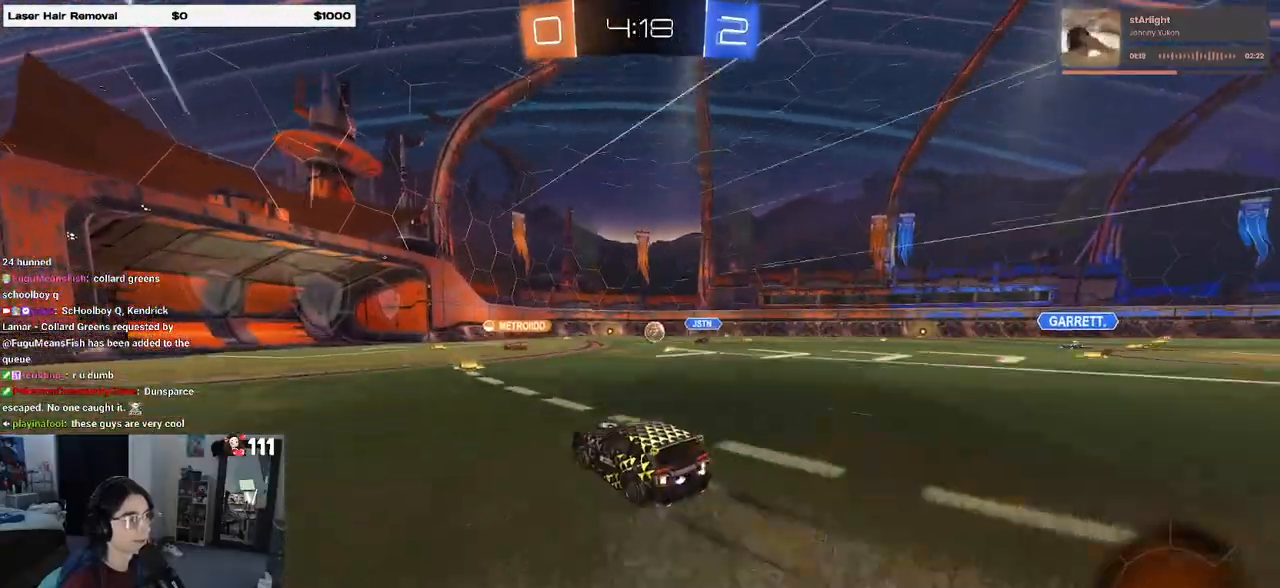
{"buttons": ["R2"], "left_stick": "left", "right_stick": "center", "events": [[183, "left_stick", "left"]]}
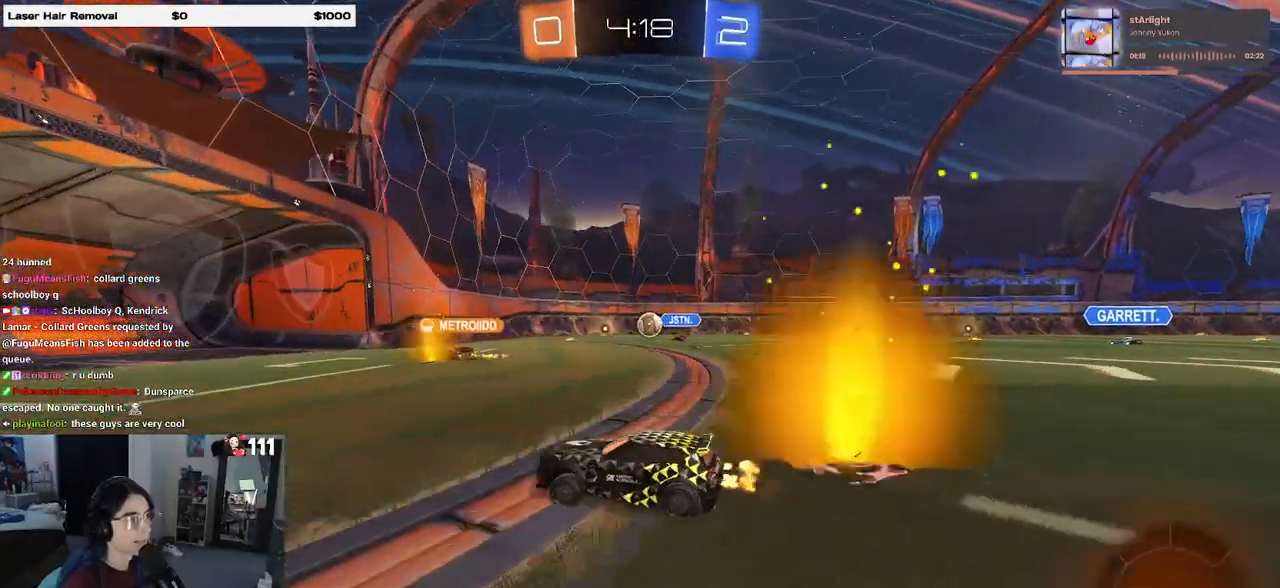
{"buttons": ["R2"], "left_stick": "right", "right_stick": "center", "events": [[217, "left_stick", "right"], [250, "SQUARE", "down"], [350, "SQUARE", "up"]]}
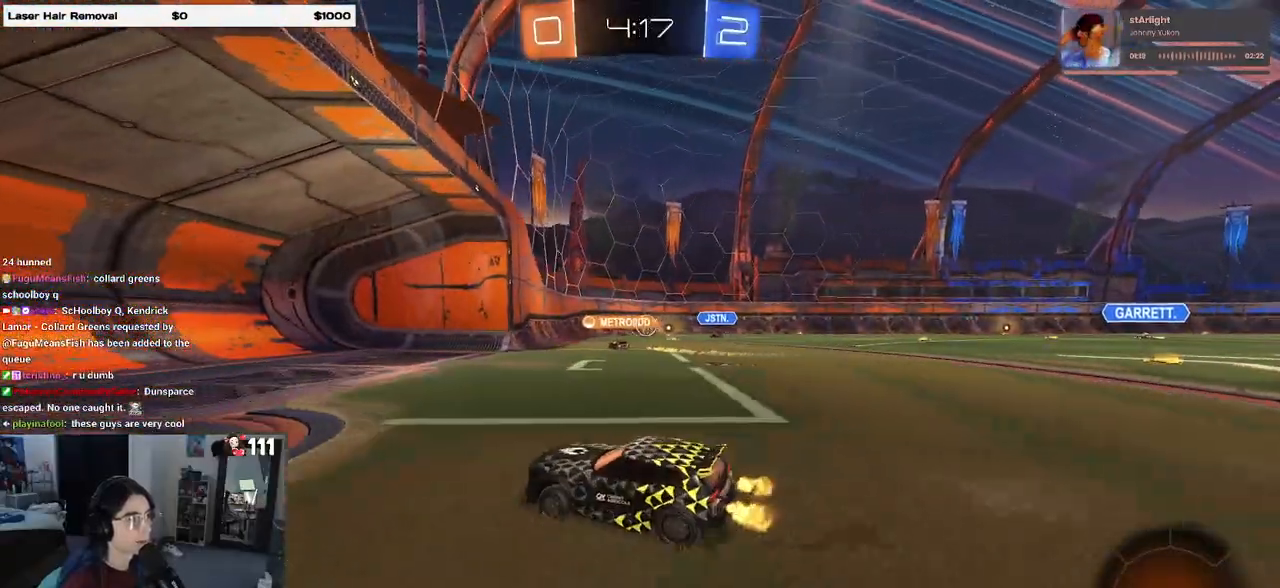
{"buttons": ["R2"], "left_stick": "left", "right_stick": "center", "events": [[17, "R2", "up"], [150, "left_stick", "center"], [250, "R2", "down"], [333, "left_stick", "left"]]}
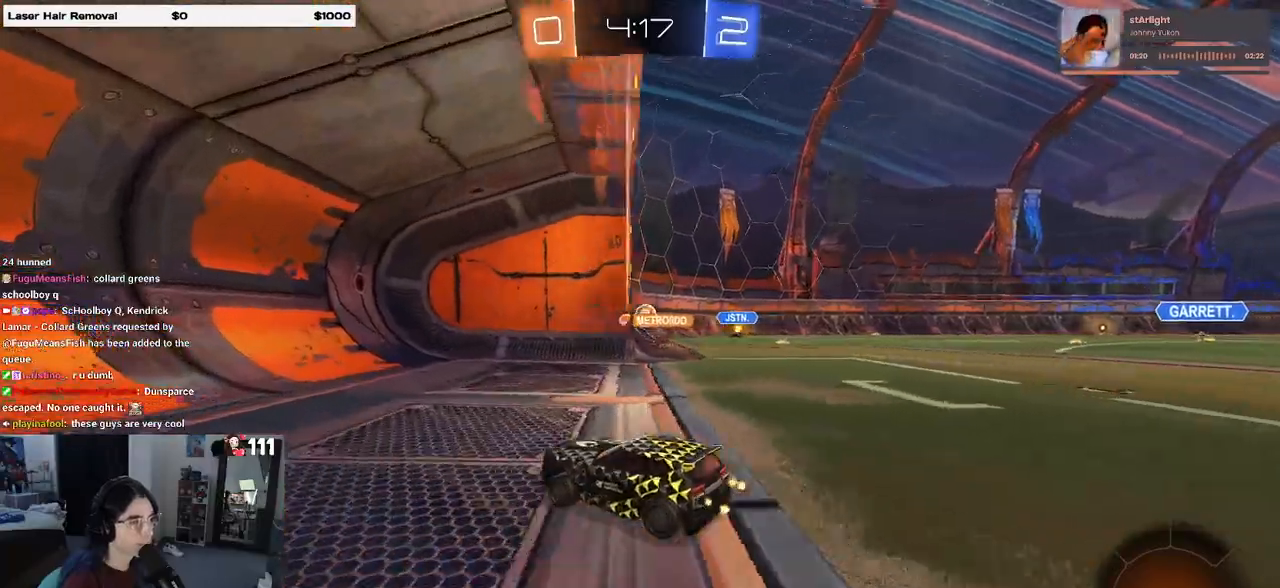
{"buttons": ["R2"], "left_stick": "right", "right_stick": "center", "events": [[17, "left_stick", "center"], [83, "left_stick", "right"], [183, "SQUARE", "down"], [283, "SQUARE", "up"]]}
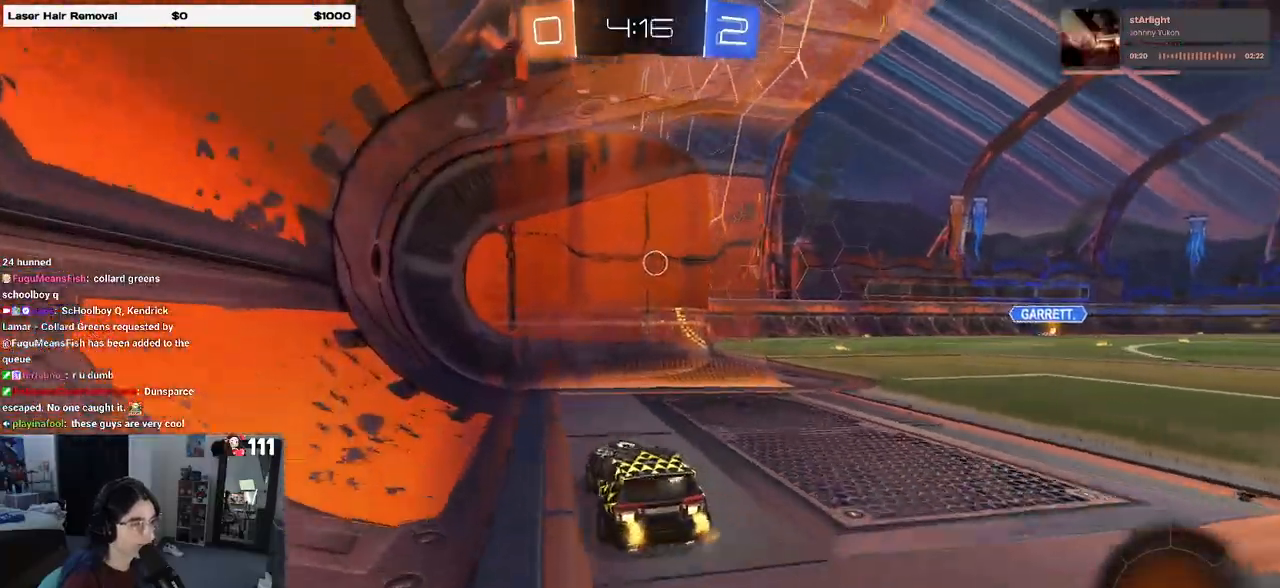
{"buttons": ["R2"], "left_stick": "center", "right_stick": "center", "events": [[500, "left_stick", "center"]]}
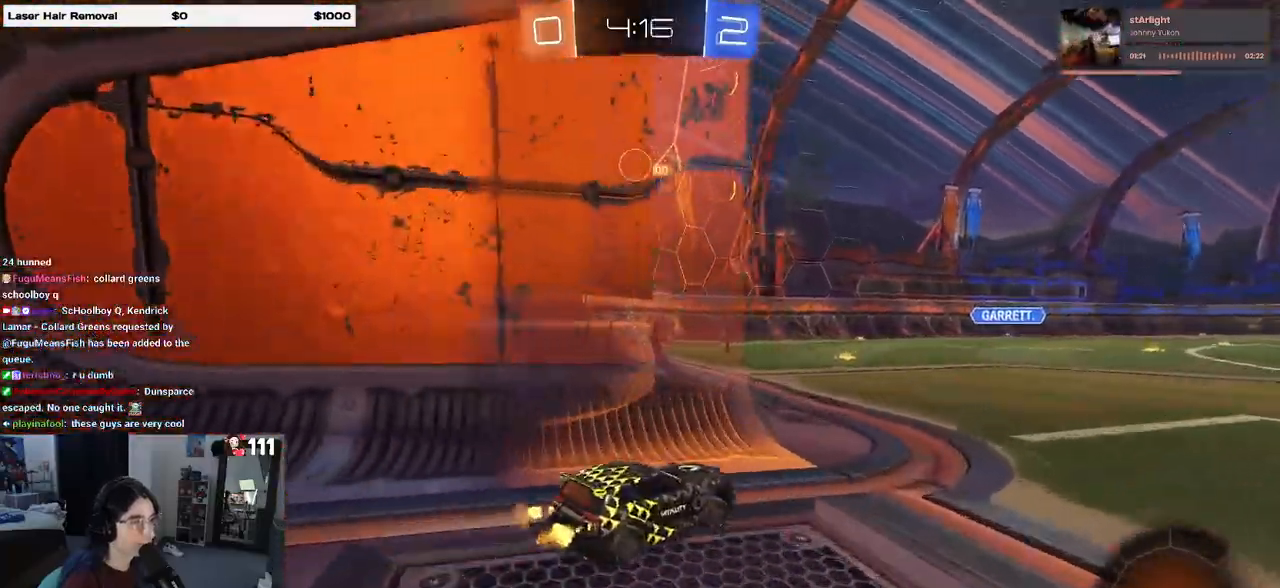
{"buttons": ["R2"], "left_stick": "right", "right_stick": "center", "events": [[83, "left_stick", "left"], [183, "R2", "up"], [217, "left_stick", "center"], [233, "L2", "down"], [283, "left_stick", "right"], [500, "L2", "up"], [500, "R2", "down"]]}
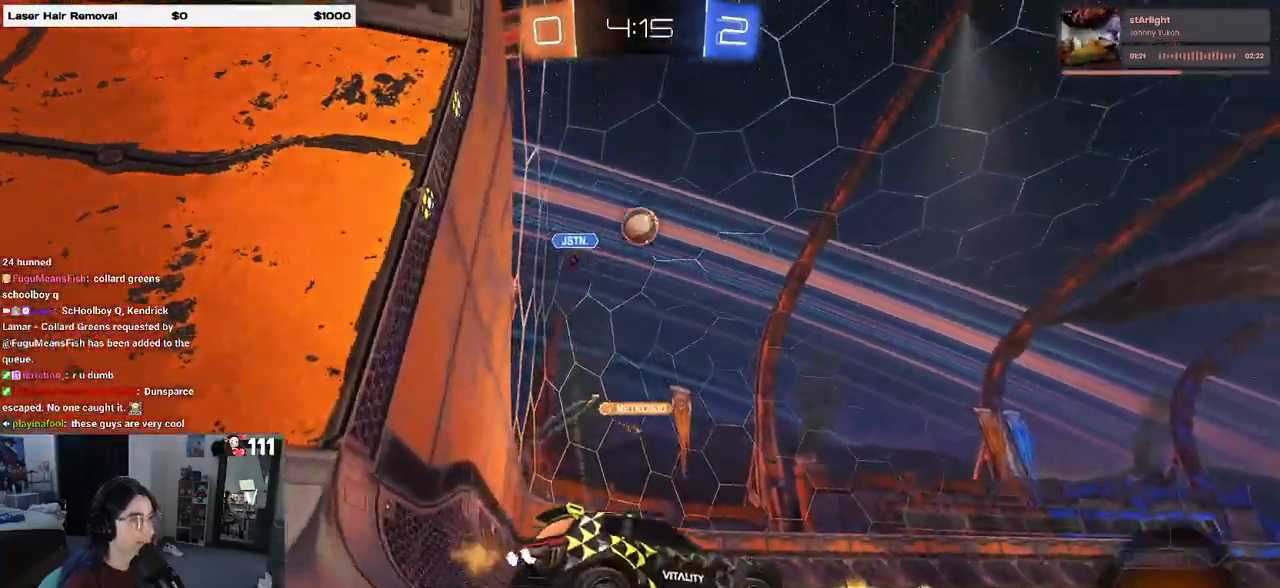
{"buttons": ["R2"], "left_stick": "right", "right_stick": "center", "events": []}
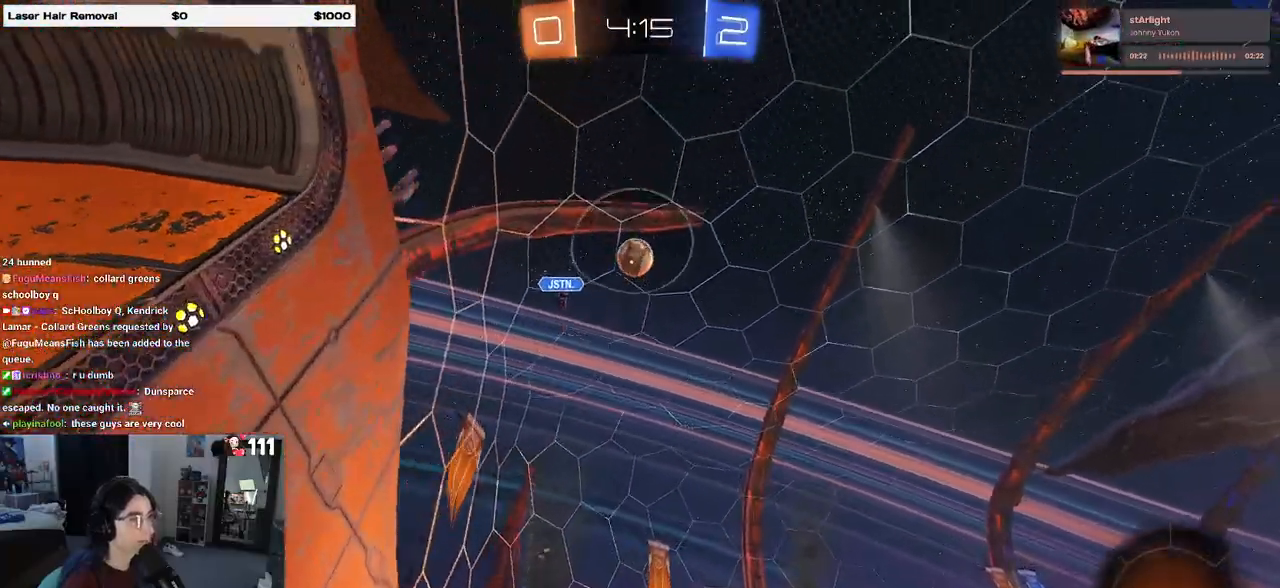
{"buttons": ["R2"], "left_stick": "left", "right_stick": "center", "events": [[183, "R2", "up"], [250, "L2", "down"], [317, "left_stick", "center"], [417, "left_stick", "left"], [483, "L2", "up"], [483, "R2", "down"]]}
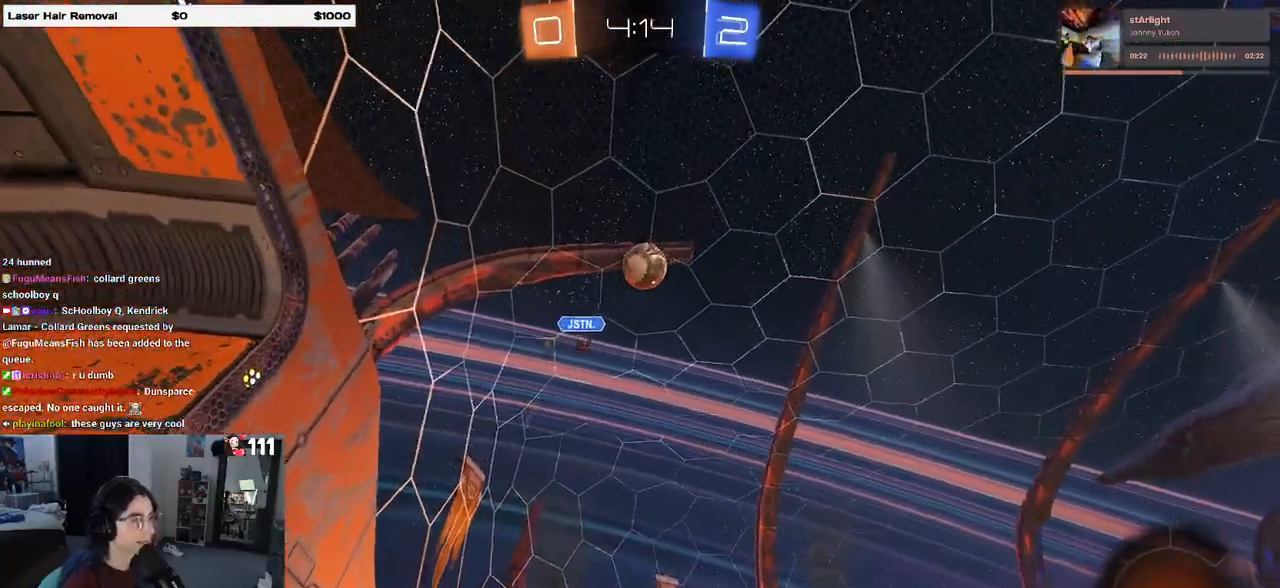
{"buttons": ["R1", "R2"], "left_stick": "left", "right_stick": "center", "events": [[50, "CROSS", "down"], [50, "left_stick", "down-left"], [83, "L2", "down"], [233, "L2", "up"], [333, "CROSS", "up"], [333, "R1", "down"], [383, "left_stick", "right"], [500, "left_stick", "left"]]}
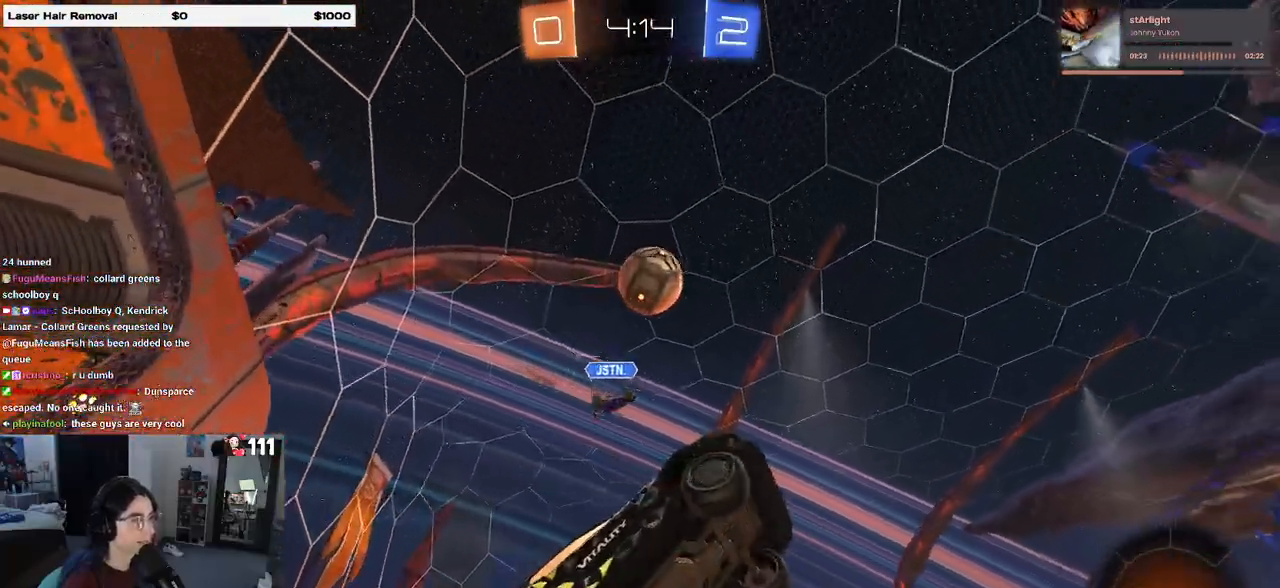
{"buttons": ["CROSS", "R1", "R2"], "left_stick": "up-left", "right_stick": "center", "events": [[217, "left_stick", "center"], [433, "left_stick", "up-left"], [483, "CROSS", "down"]]}
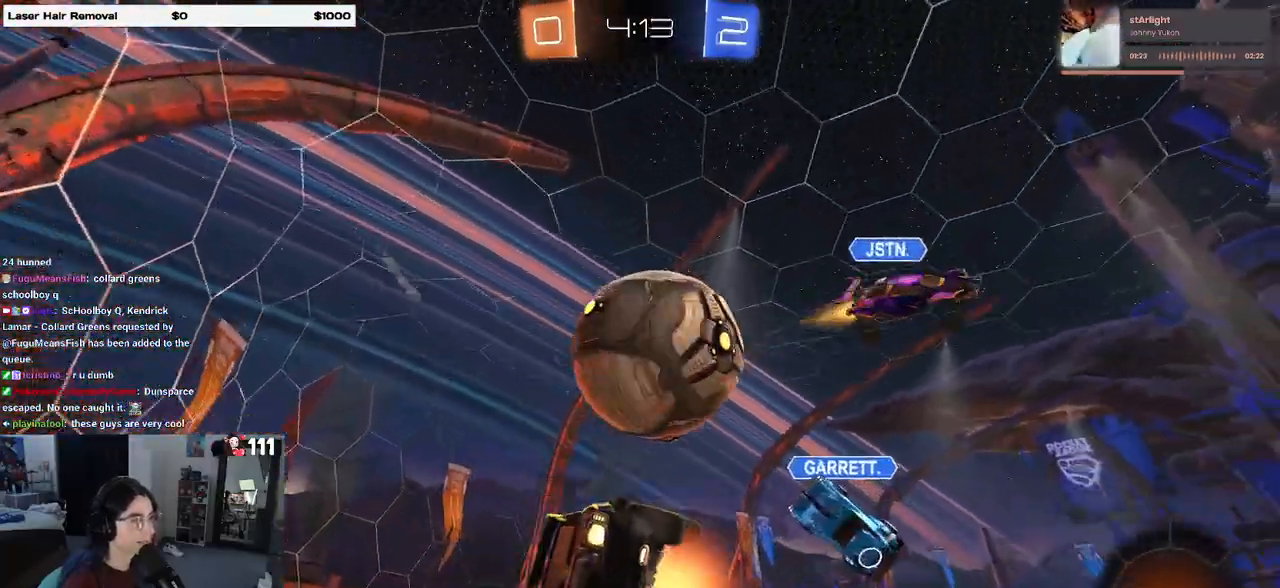
{"buttons": [], "left_stick": "center", "right_stick": "center", "events": [[83, "R1", "up"], [133, "left_stick", "down"], [150, "CROSS", "up"], [217, "left_stick", "down-right"], [250, "R2", "up"], [500, "left_stick", "center"]]}
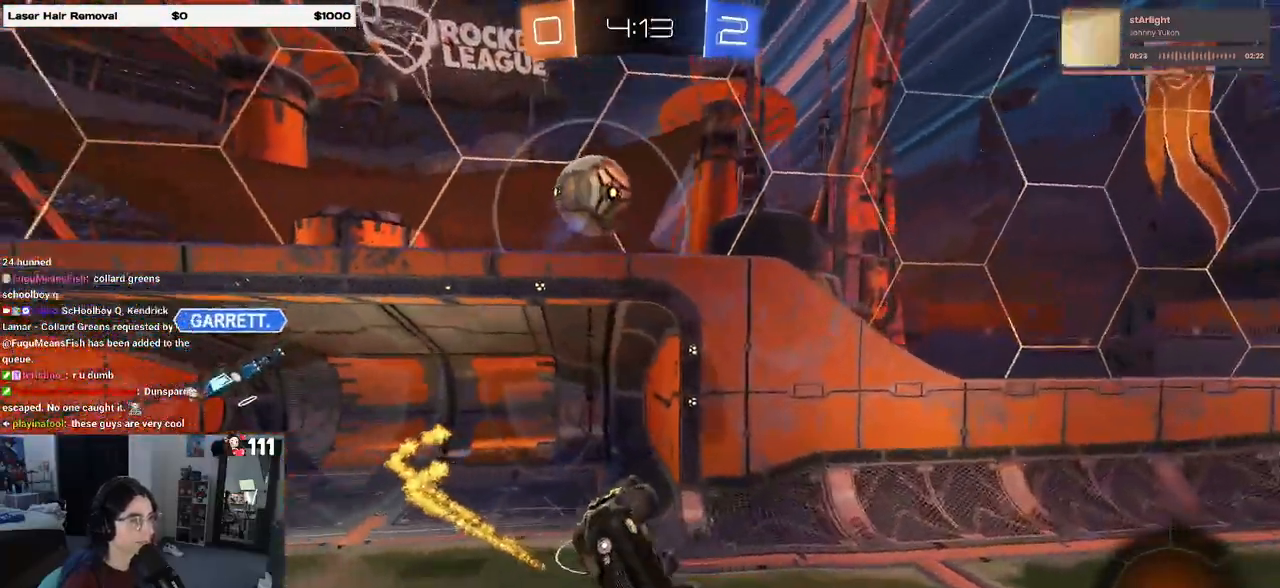
{"buttons": ["R2"], "left_stick": "down-right", "right_stick": "center", "events": [[233, "R2", "down"], [233, "TRIANGLE", "down"], [283, "left_stick", "left"], [350, "TRIANGLE", "up"], [383, "left_stick", "down"], [450, "left_stick", "down-right"]]}